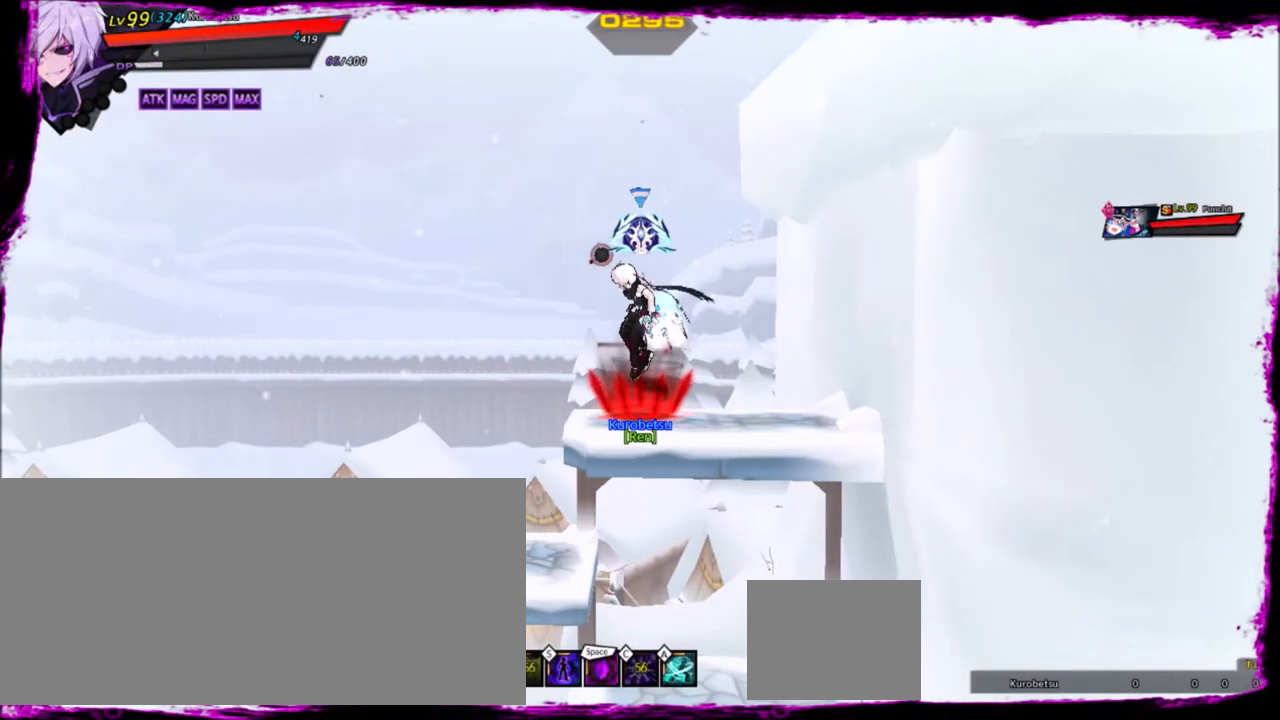
Gameplay with keyboard; each line is a JSON object with the keys held at the frame after it. "events" lists presses ("down") and releases ("up") of "a", "alt", "b", "c", "caps_lock", "ctrl", "d", "down", "e", "f", "g", "left", "q", "r", "right", "s", "shift", "space", "t", "tab", "up", "v", "w", "x" and "z" between this image and that frame as [ms after this image, input, new state], when the widget could be followed in between. No other keys are recorded. Mouse input is not recorded.
{"keys": ["left"], "events": [[367, "up", "down"], [434, "left", "down"], [501, "up", "up"]]}
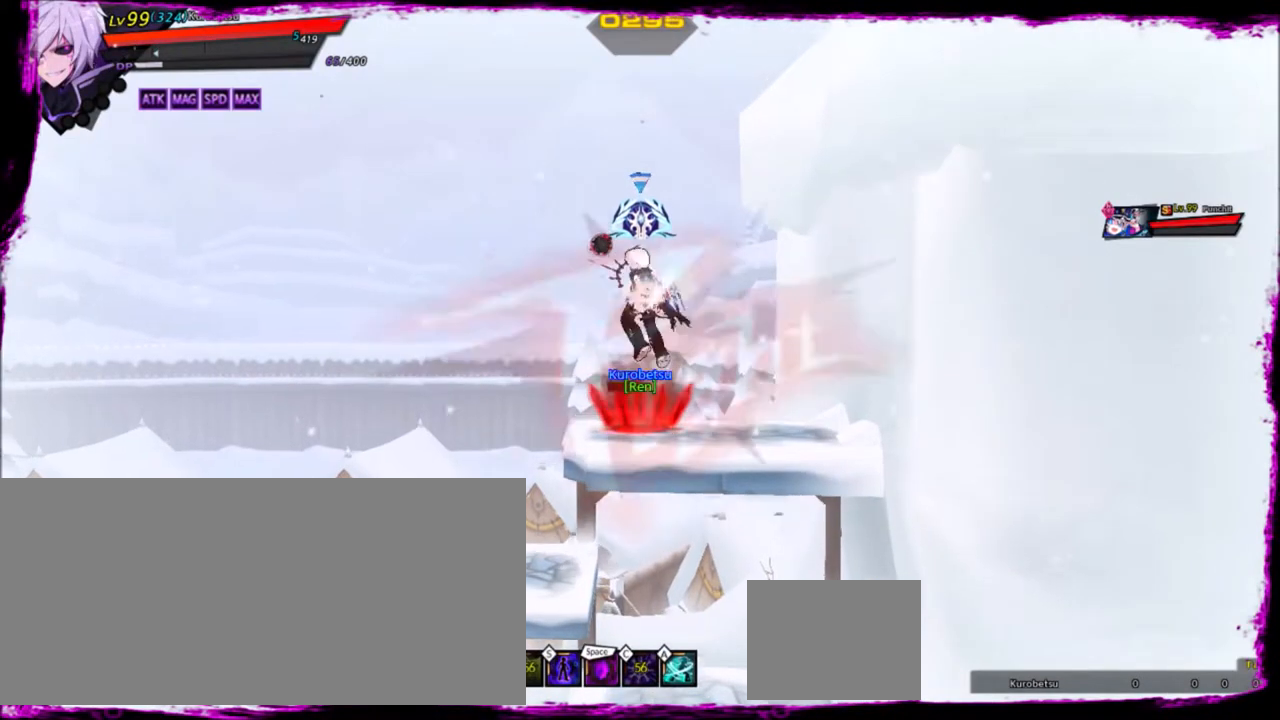
{"keys": ["left"], "events": [[33, "left", "up"], [133, "left", "down"], [233, "down", "down"], [367, "down", "up"]]}
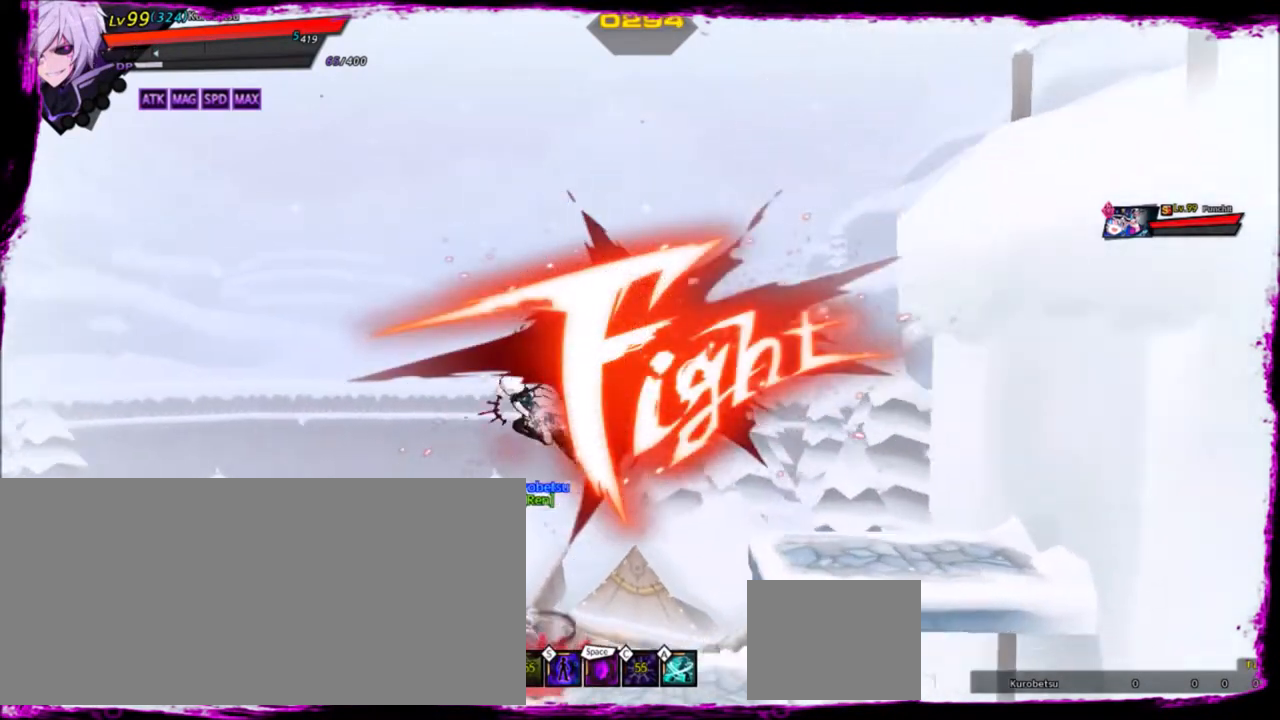
{"keys": ["left"], "events": [[134, "up", "down"], [234, "up", "up"], [334, "up", "down"], [468, "up", "up"]]}
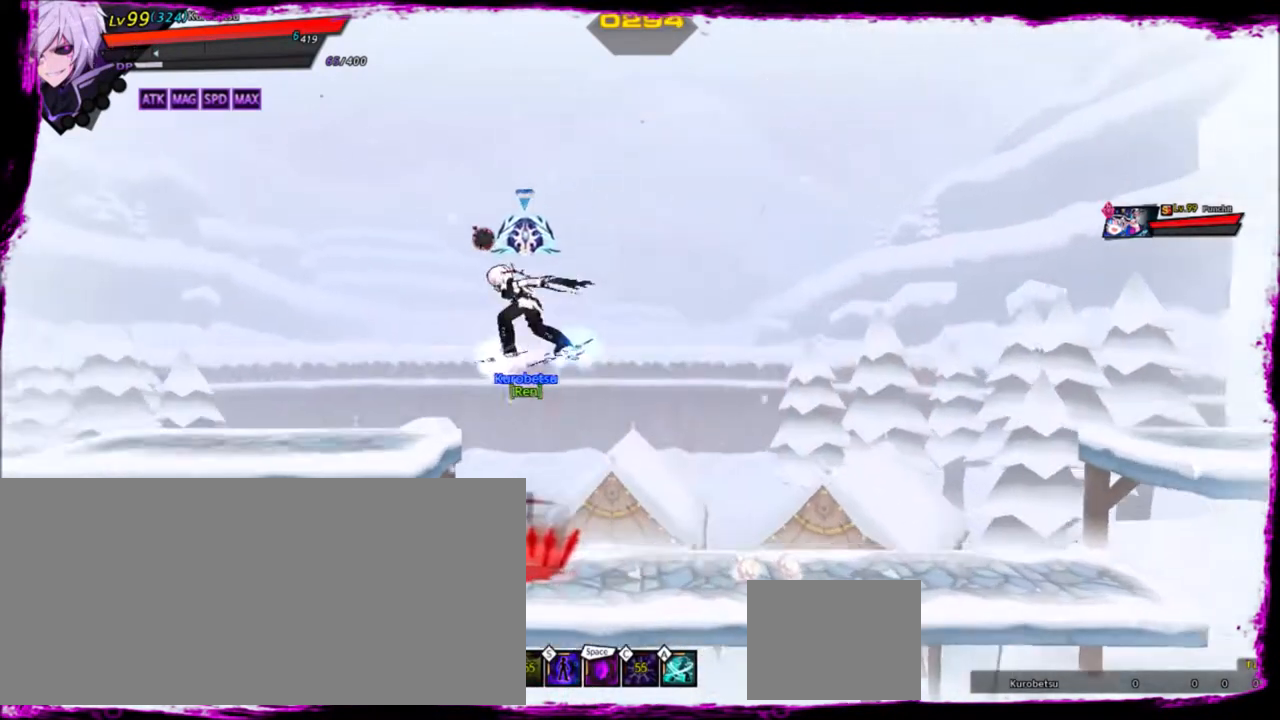
{"keys": ["left"], "events": []}
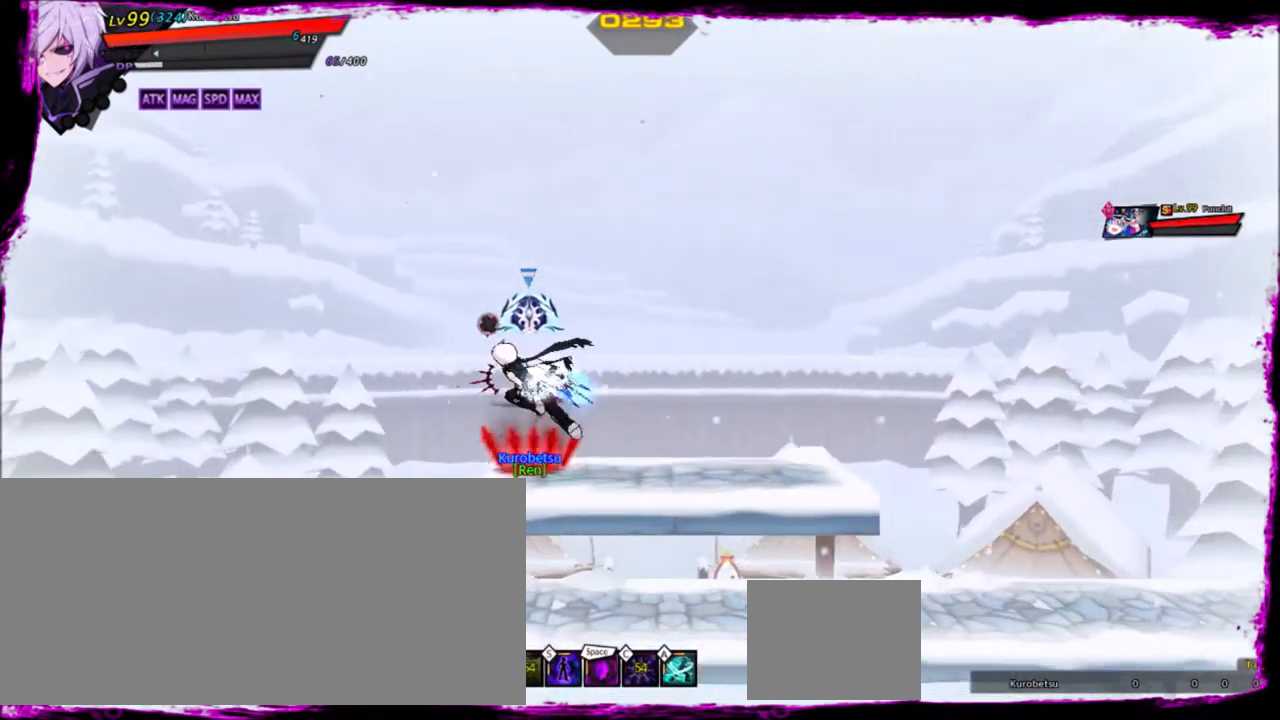
{"keys": [], "events": [[67, "x", "down"], [167, "x", "up"], [401, "left", "up"]]}
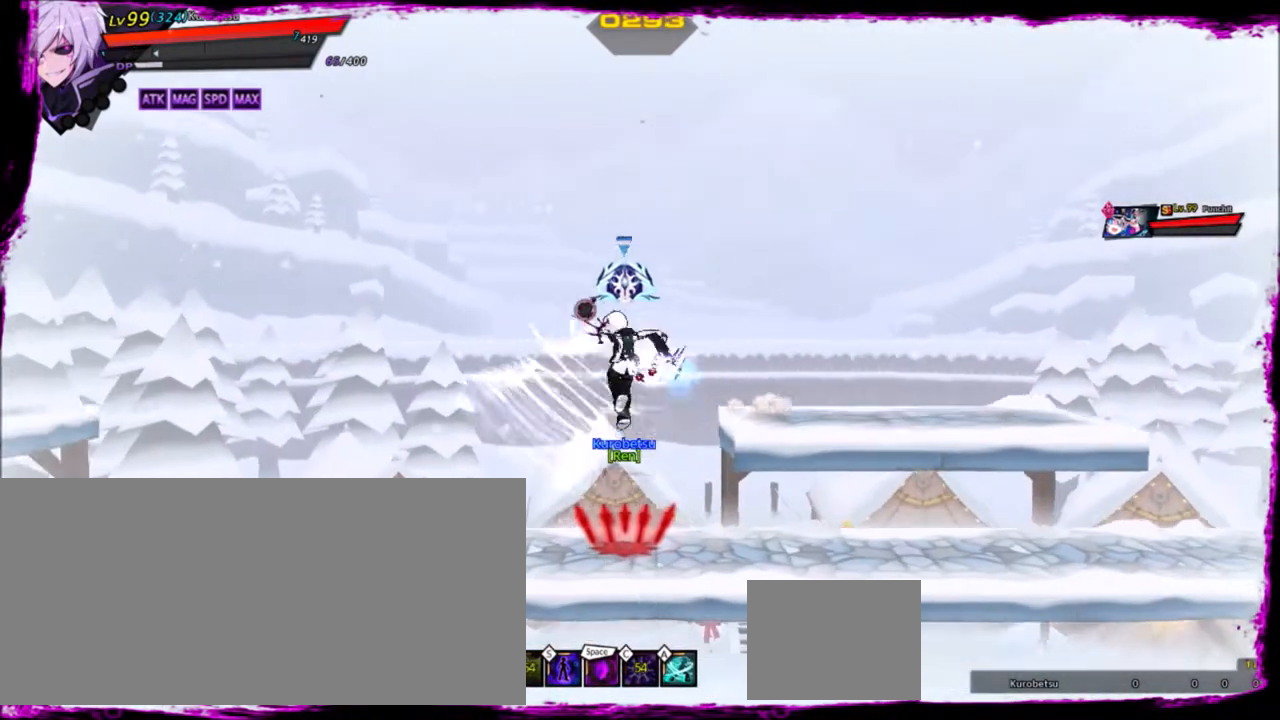
{"keys": ["right"], "events": [[100, "left", "down"], [167, "left", "up"], [233, "left", "down"], [467, "left", "up"], [467, "right", "down"]]}
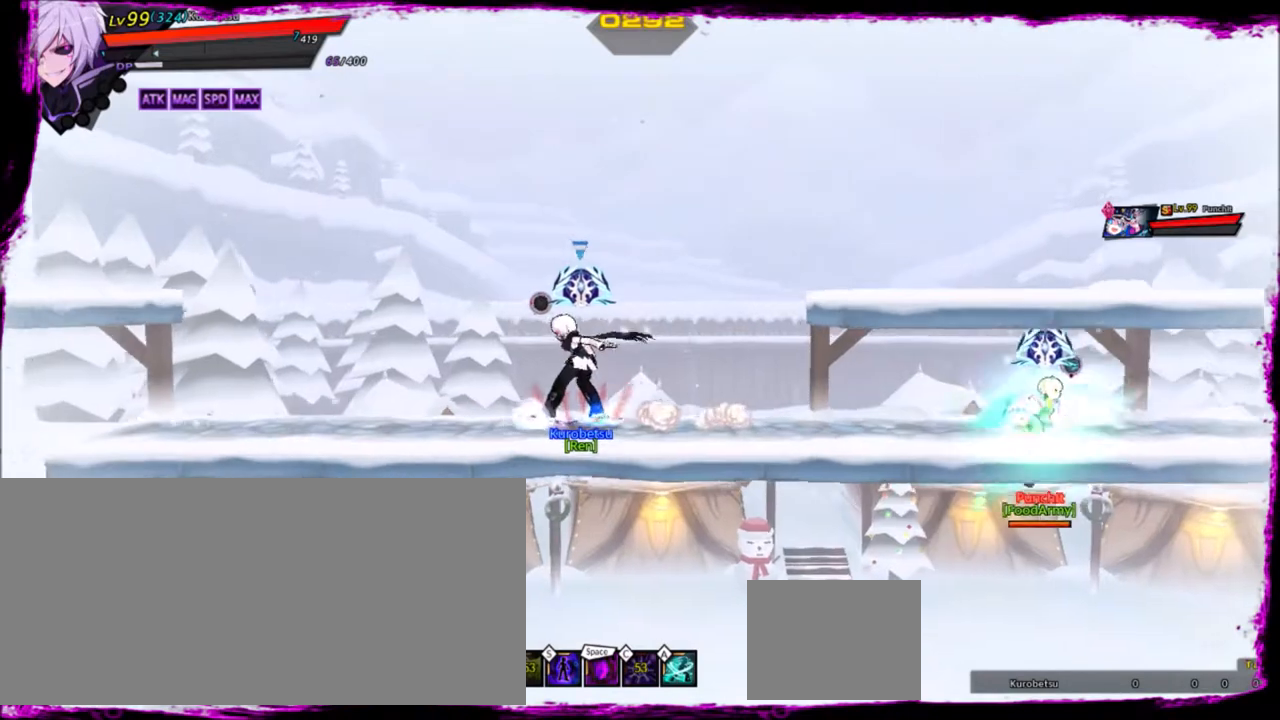
{"keys": ["right"], "events": [[34, "right", "up"], [101, "right", "down"]]}
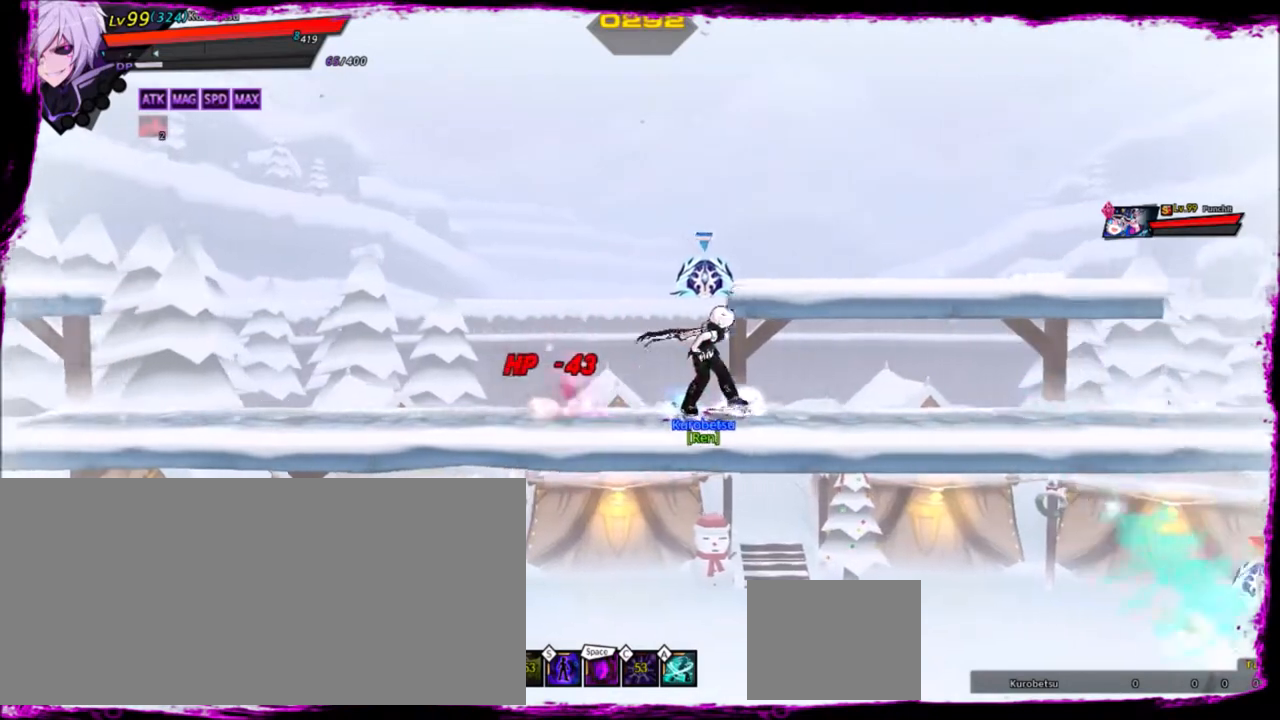
{"keys": [], "events": [[67, "z", "down"], [233, "right", "up"], [233, "z", "up"], [400, "right", "down"], [434, "right", "up"]]}
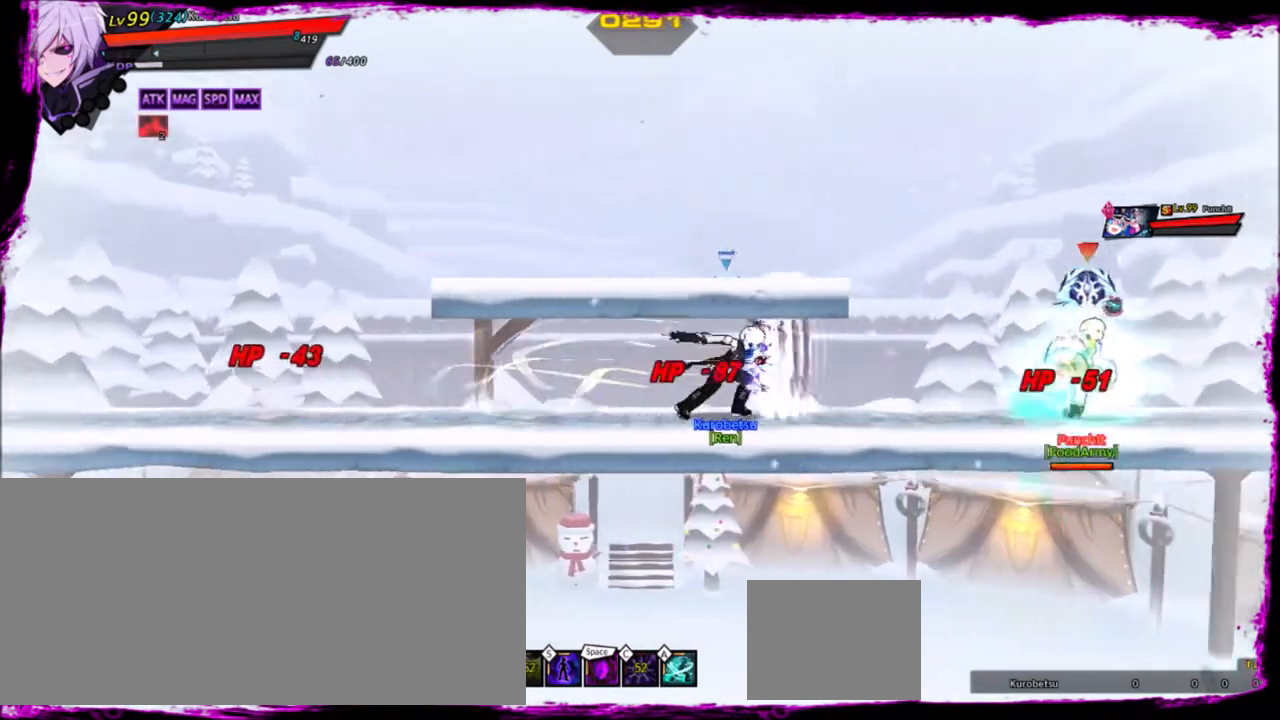
{"keys": ["right"], "events": [[34, "right", "down"], [67, "z", "down"], [167, "right", "up"], [201, "z", "up"], [334, "right", "down"], [401, "right", "up"], [501, "right", "down"]]}
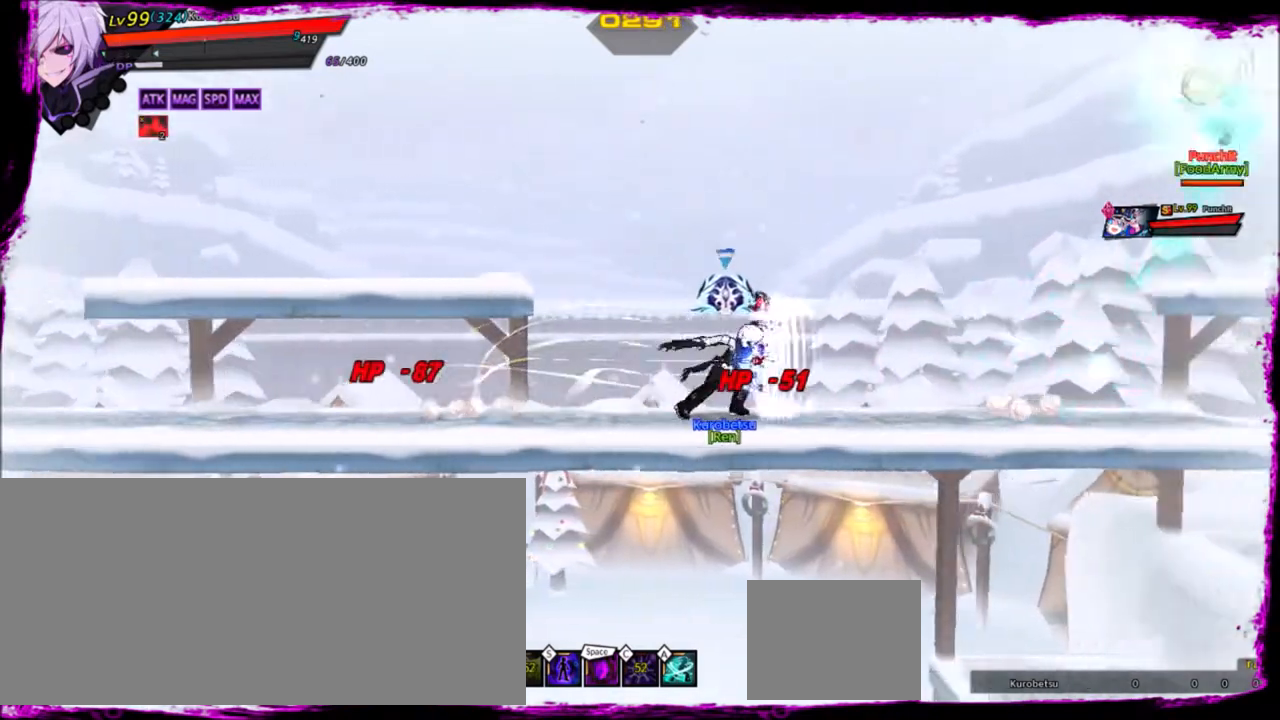
{"keys": [], "events": [[67, "right", "up"], [67, "x", "down"], [200, "x", "up"]]}
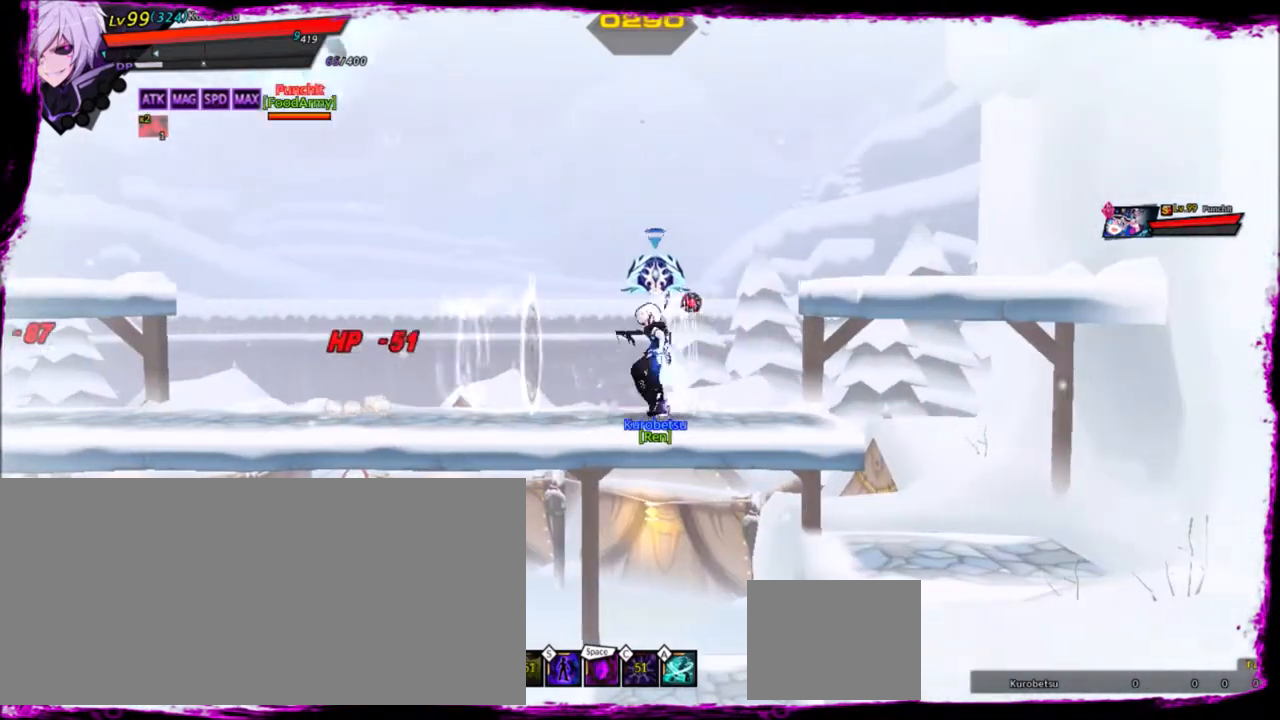
{"keys": [], "events": [[67, "left", "down"], [167, "left", "up"], [234, "left", "down"], [267, "x", "down"], [401, "left", "up"], [401, "x", "up"]]}
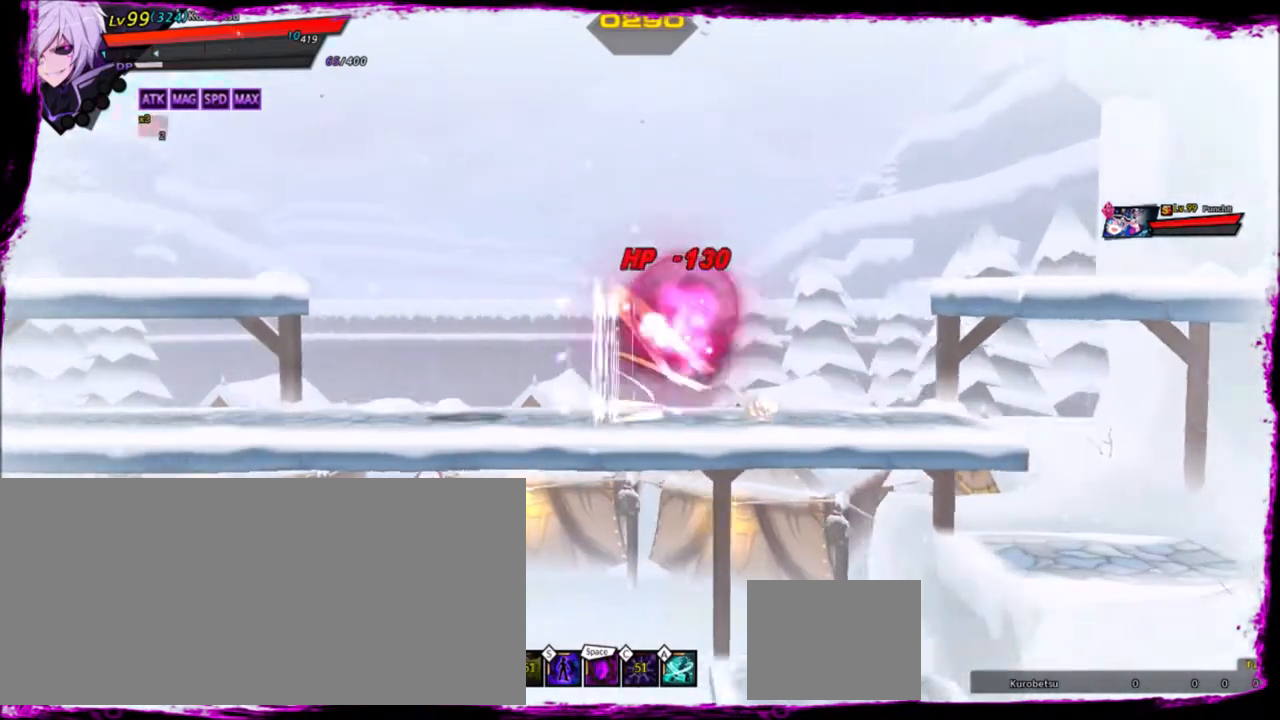
{"keys": ["left", "z"], "events": [[267, "left", "down"], [334, "left", "up"], [400, "left", "down"], [500, "z", "down"]]}
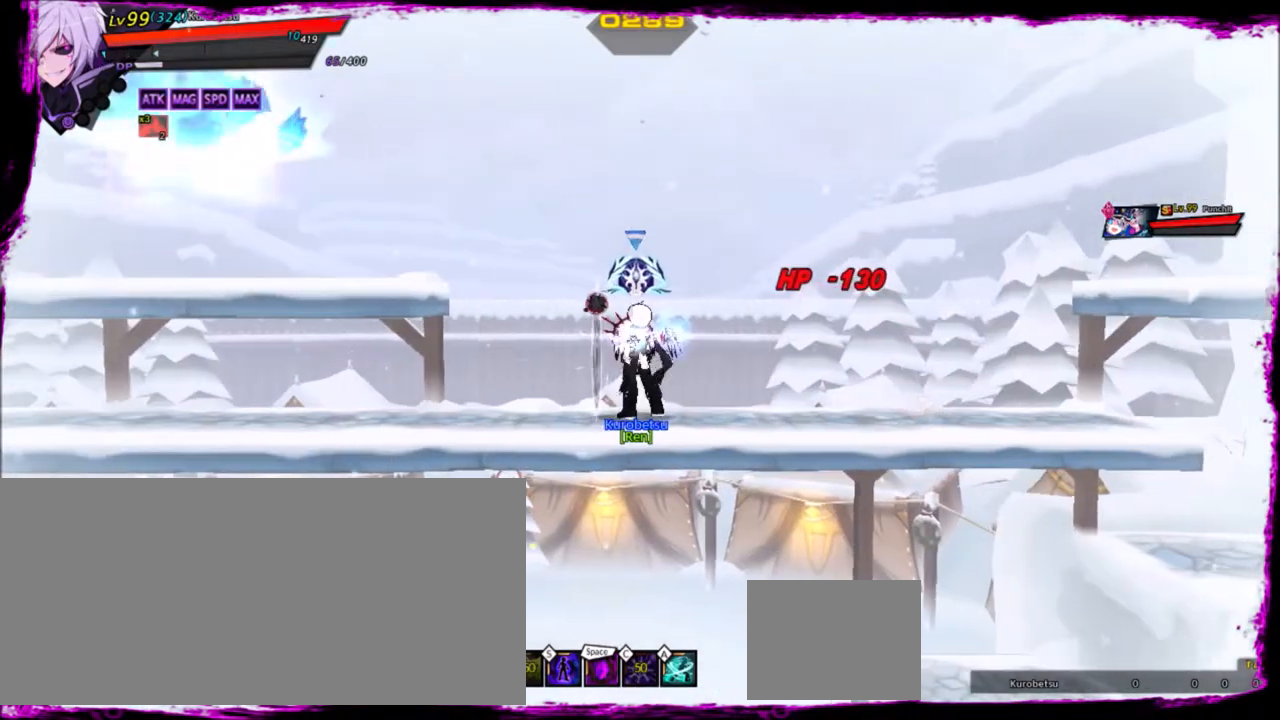
{"keys": [], "events": [[134, "x", "down"], [201, "left", "up"], [201, "z", "up"], [234, "x", "up"]]}
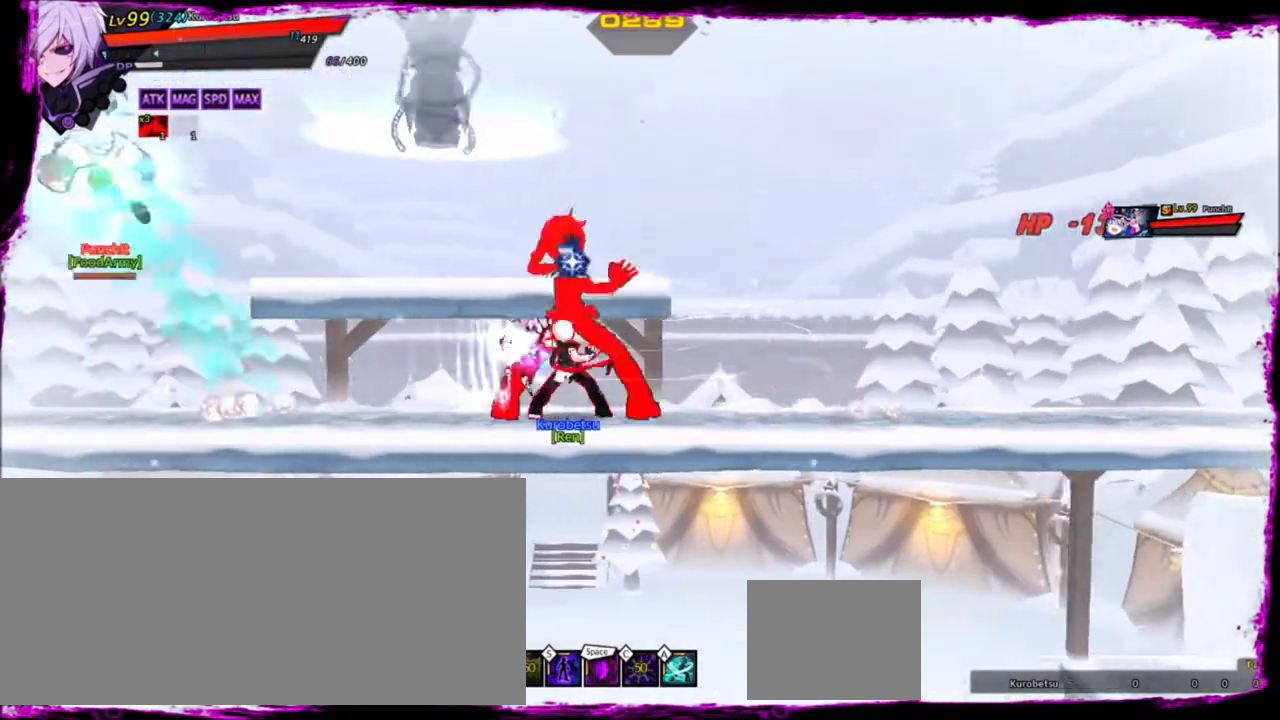
{"keys": ["left"], "events": [[300, "left", "down"], [400, "left", "up"], [434, "left", "down"]]}
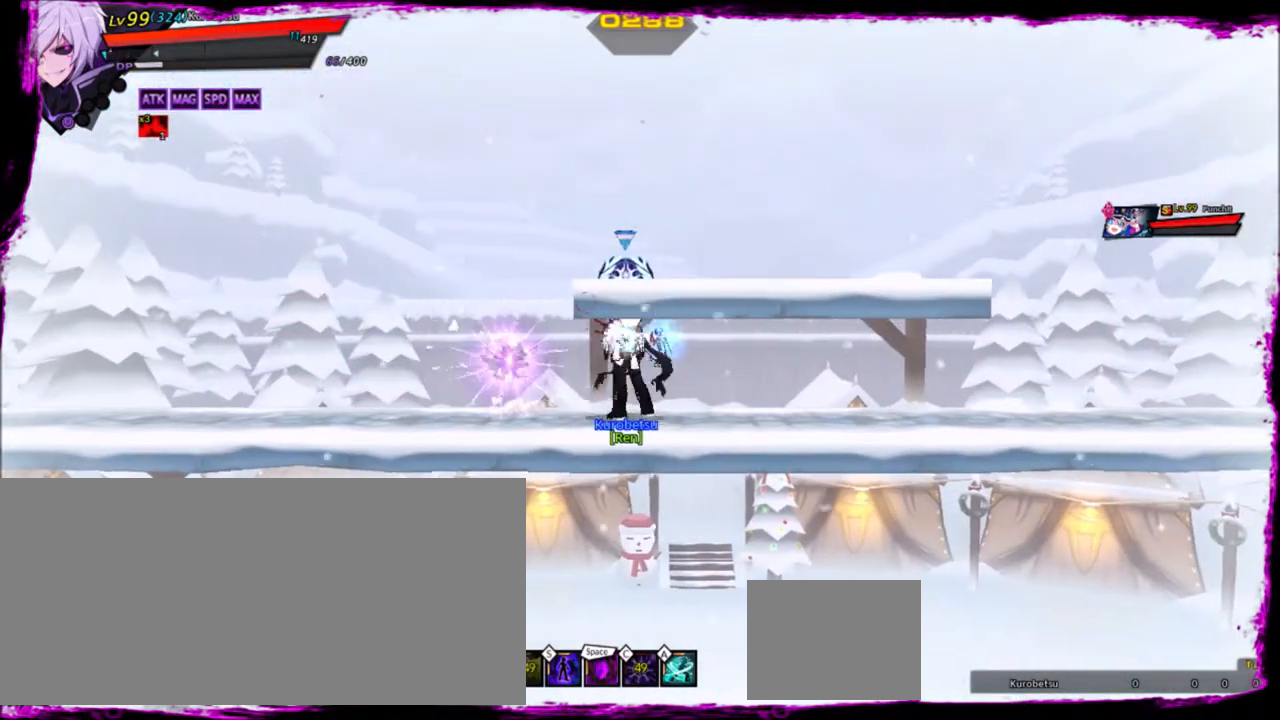
{"keys": [], "events": [[67, "left", "up"], [101, "left", "down"], [201, "x", "down"], [334, "left", "up"], [334, "x", "up"]]}
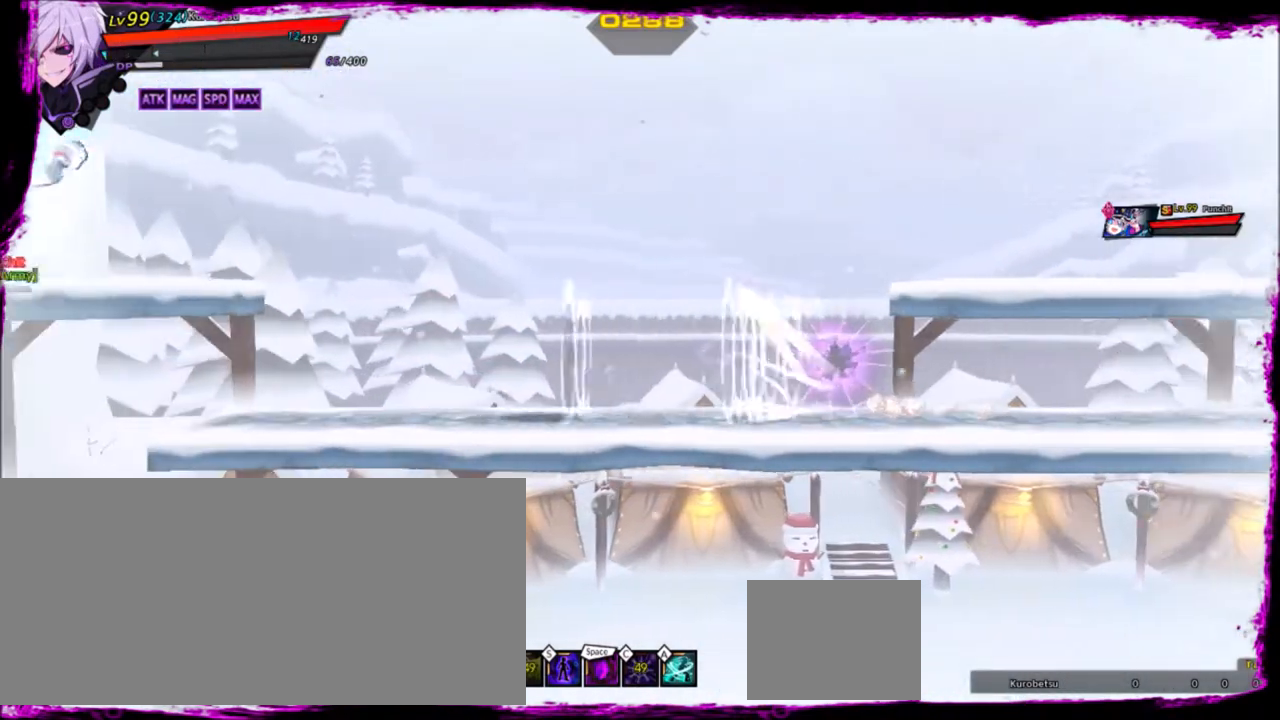
{"keys": [], "events": [[133, "left", "down"], [200, "left", "up"], [300, "left", "down"], [367, "z", "down"], [434, "left", "up"], [500, "z", "up"]]}
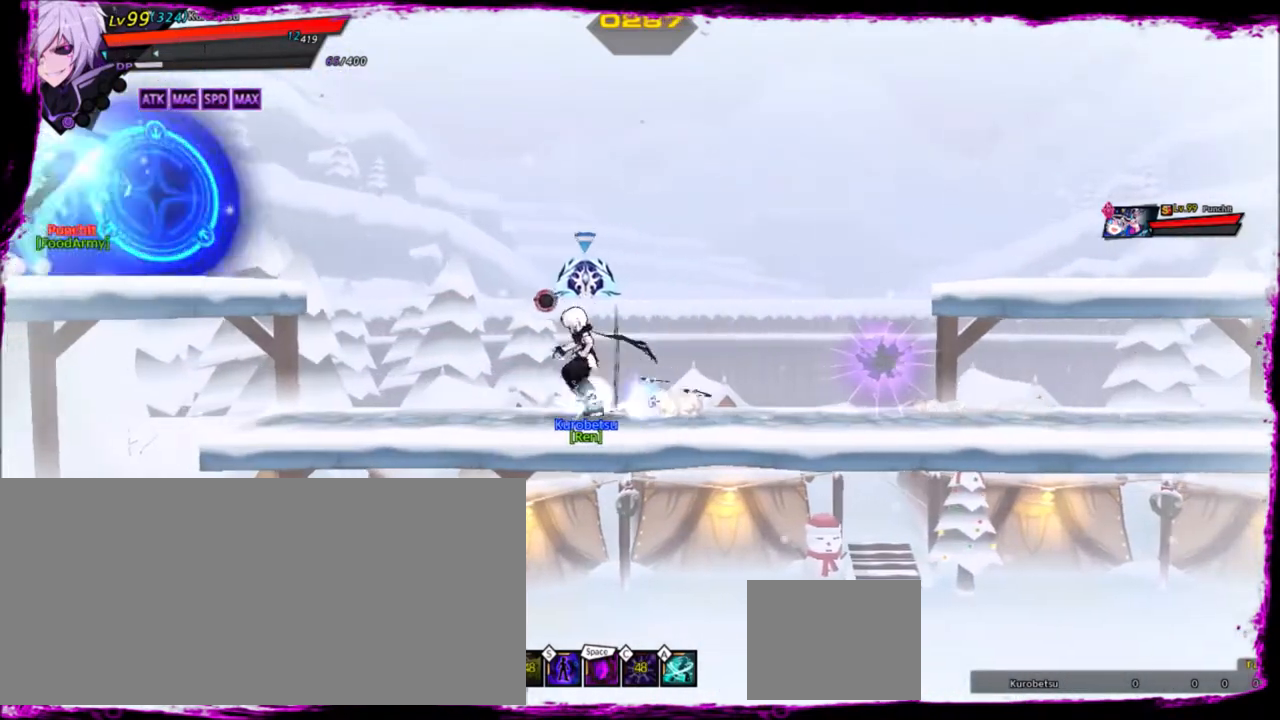
{"keys": [], "events": [[167, "right", "down"], [234, "right", "up"], [301, "right", "down"], [367, "z", "down"], [501, "right", "up"], [501, "z", "up"]]}
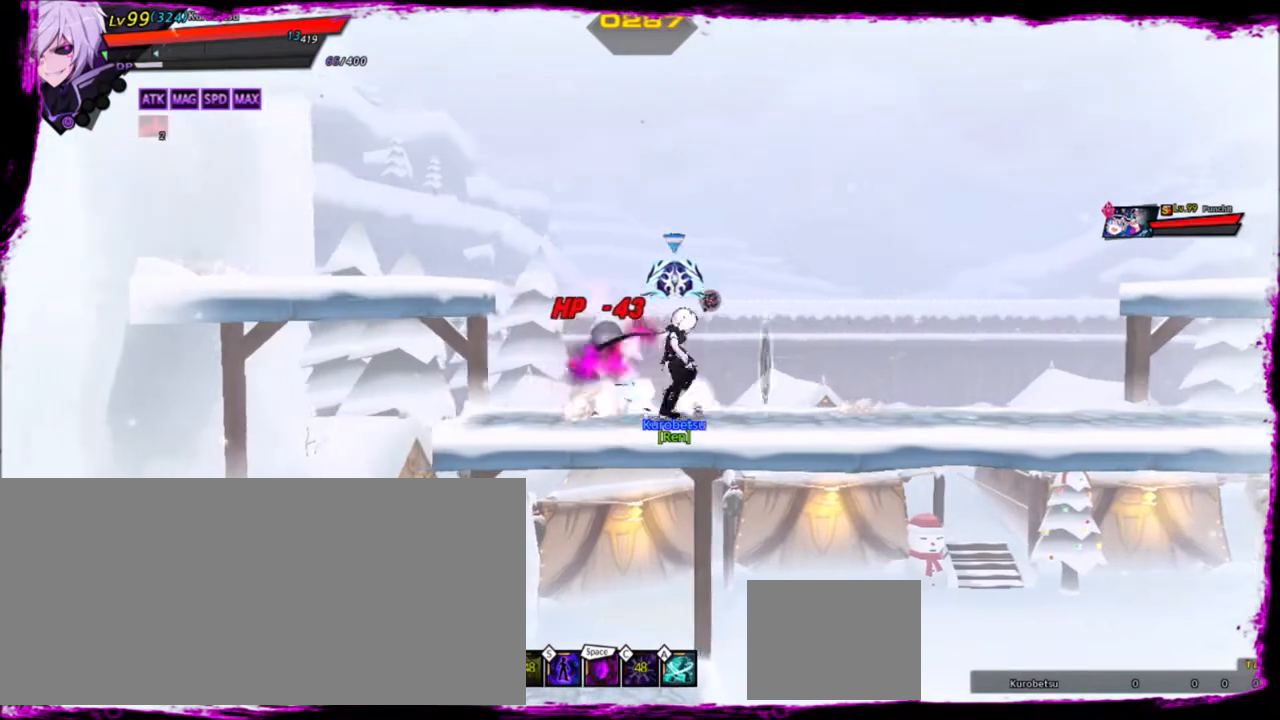
{"keys": [], "events": [[200, "right", "down"], [233, "right", "up"], [334, "right", "down"], [367, "z", "down"], [467, "right", "up"], [500, "z", "up"]]}
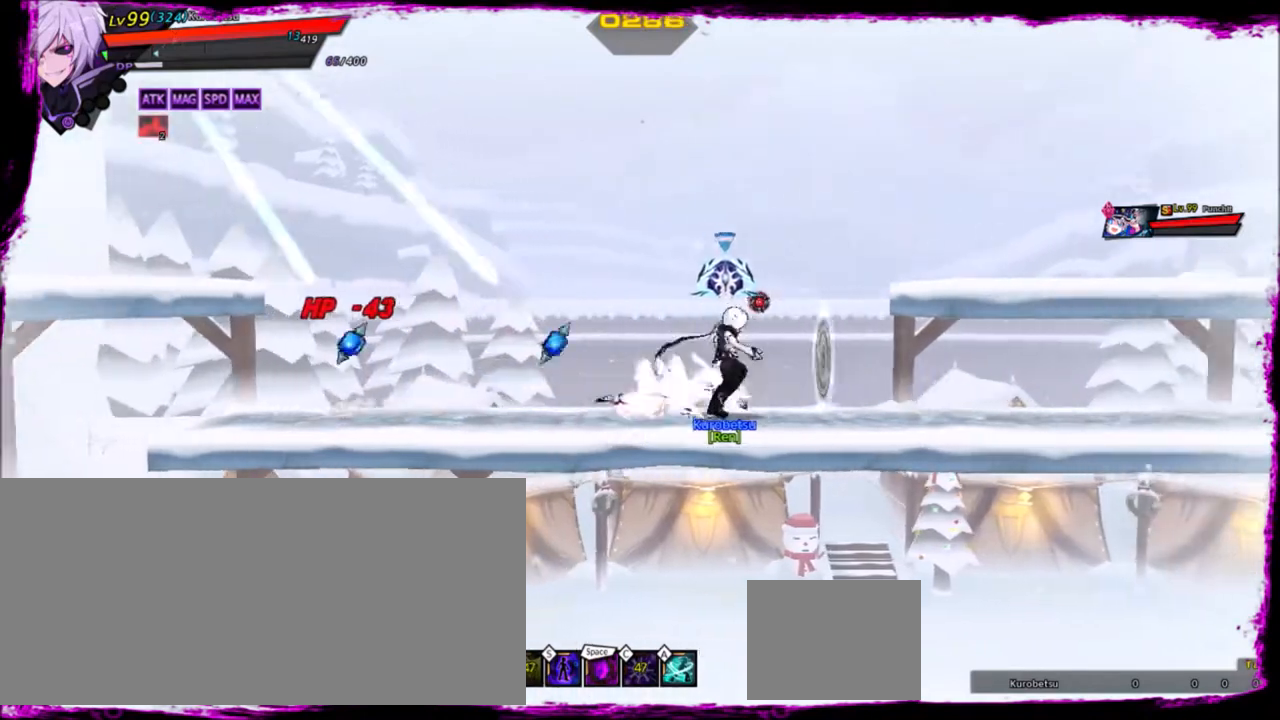
{"keys": [], "events": [[101, "right", "down"], [201, "right", "up"], [234, "right", "down"], [334, "z", "down"], [434, "right", "up"], [468, "z", "up"]]}
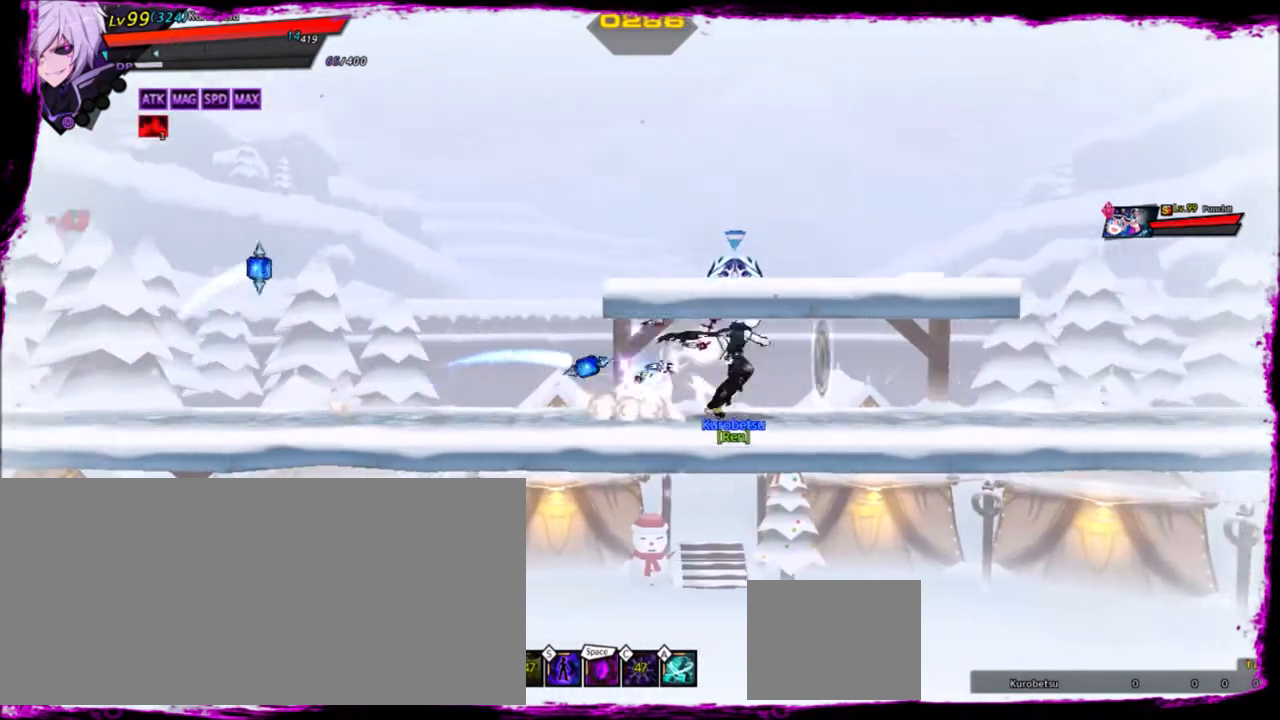
{"keys": [], "events": [[100, "right", "down"], [167, "right", "up"], [233, "right", "down"], [467, "right", "up"]]}
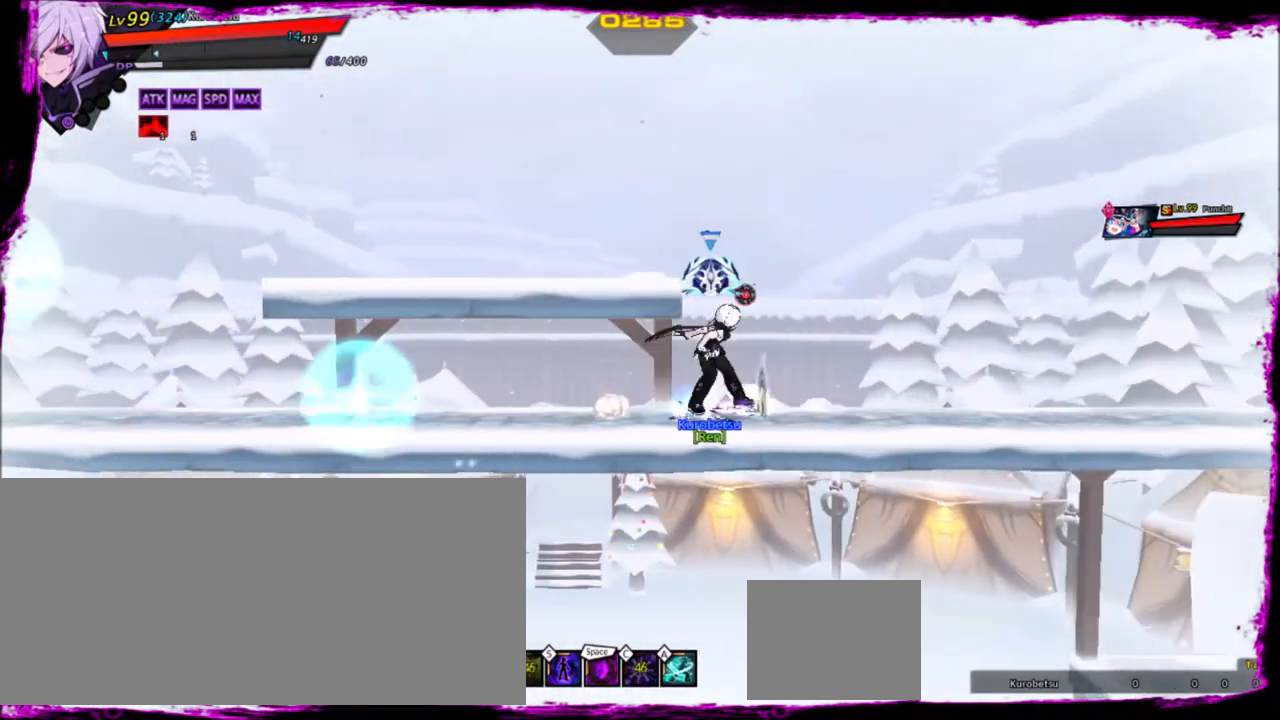
{"keys": [], "events": [[67, "left", "down"], [100, "left", "up"], [201, "left", "down"], [267, "up", "down"], [334, "left", "up"], [401, "up", "up"]]}
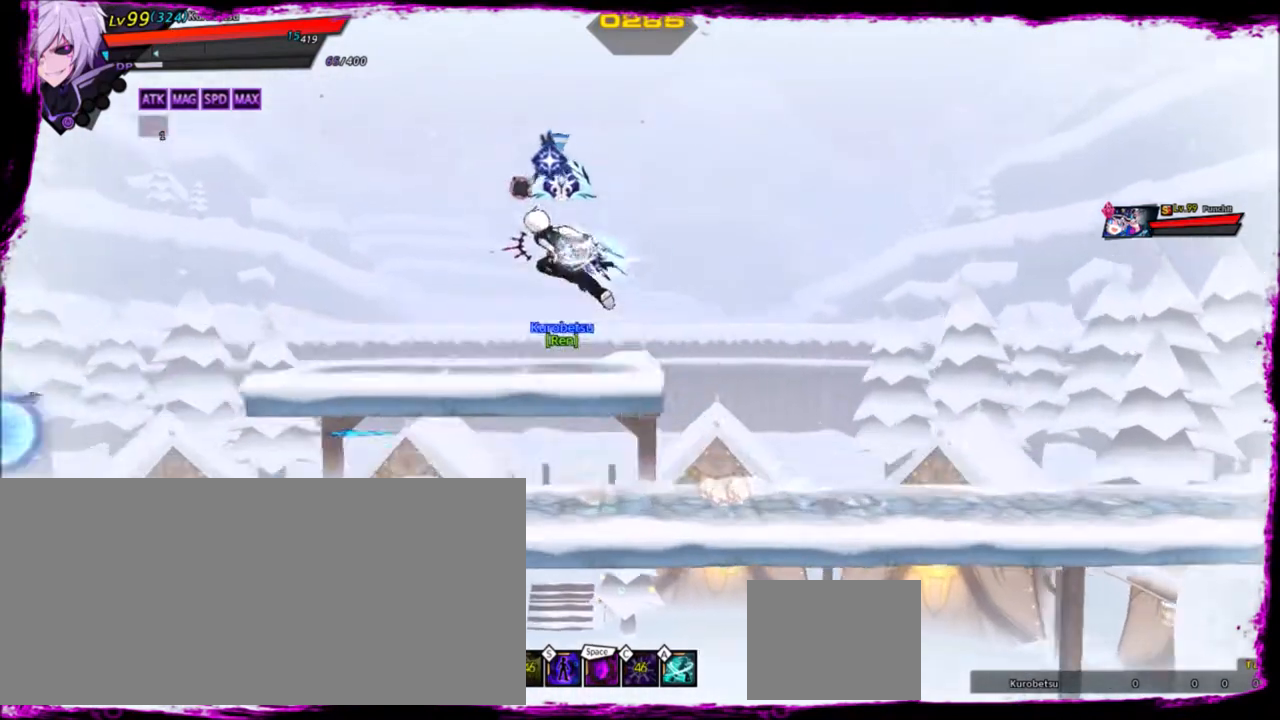
{"keys": ["left"], "events": [[33, "right", "down"], [133, "right", "up"], [200, "right", "down"], [400, "up", "down"], [434, "left", "down"], [434, "right", "up"], [500, "up", "up"]]}
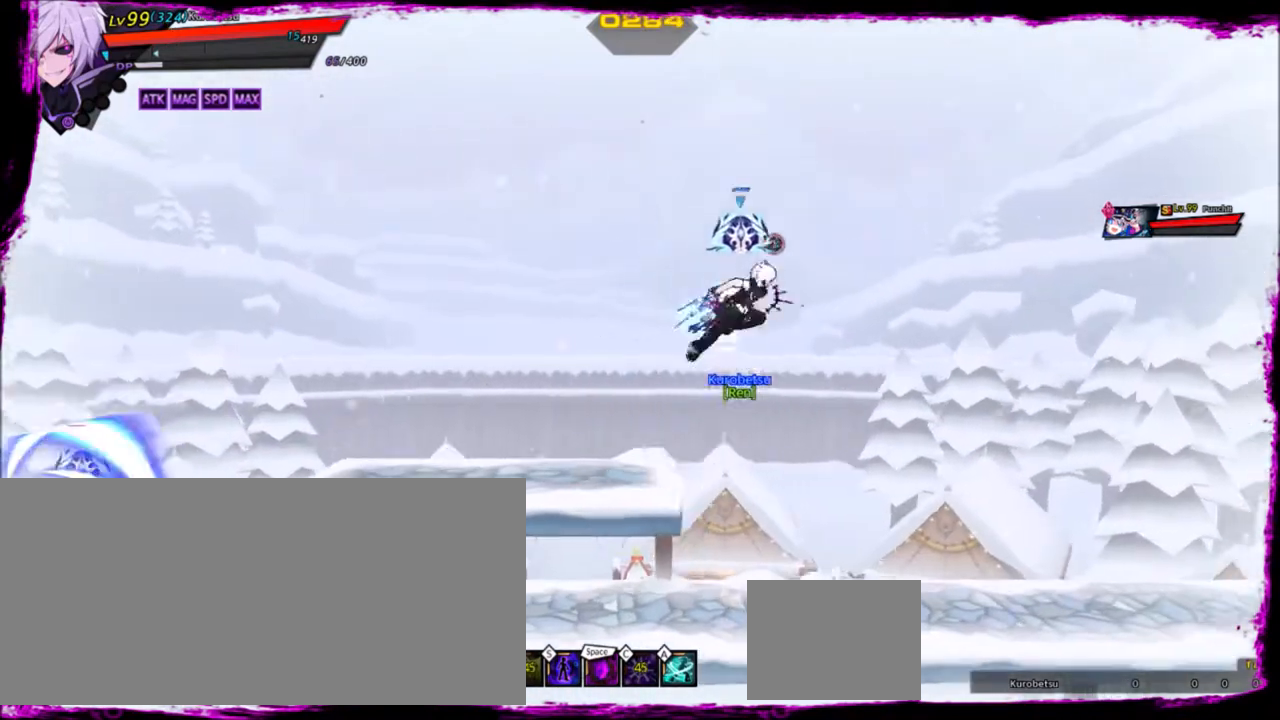
{"keys": [], "events": [[34, "left", "up"], [134, "down", "down"], [234, "z", "down"], [367, "z", "up"], [401, "down", "up"]]}
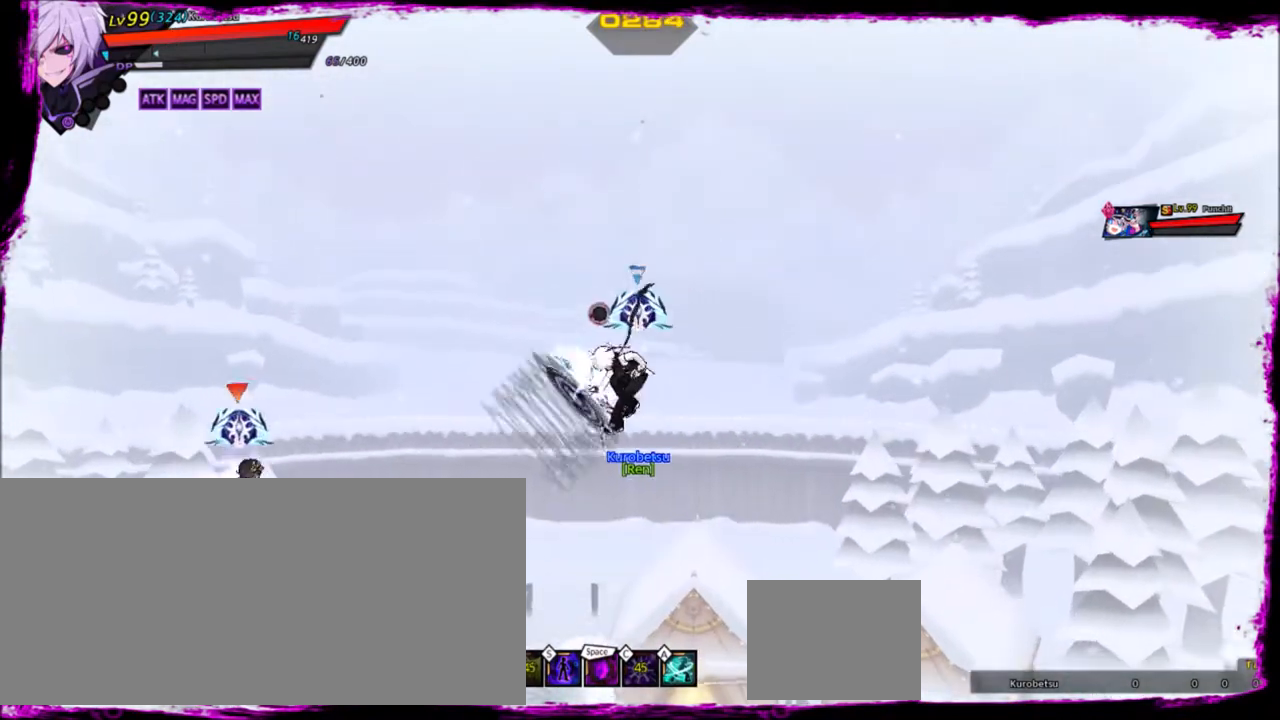
{"keys": [], "events": [[267, "down", "down"], [334, "z", "down"], [467, "down", "up"], [467, "z", "up"]]}
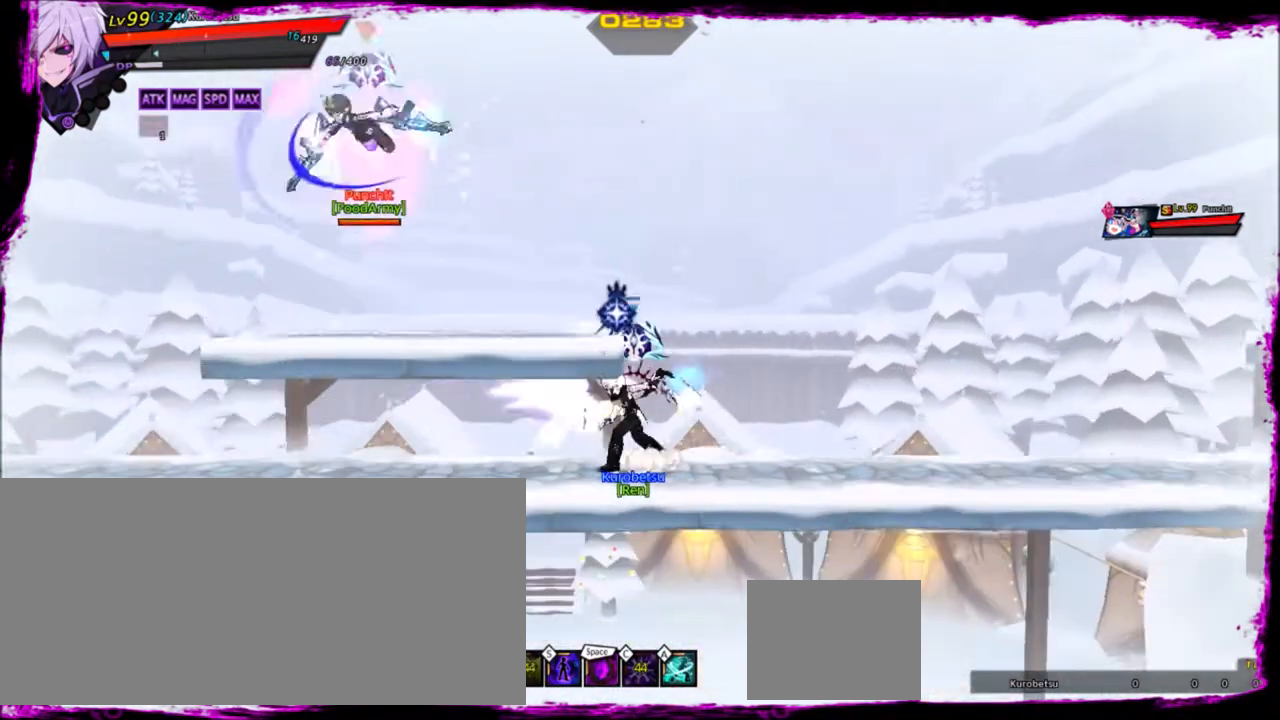
{"keys": ["left"], "events": [[267, "left", "down"], [367, "left", "up"], [434, "left", "down"]]}
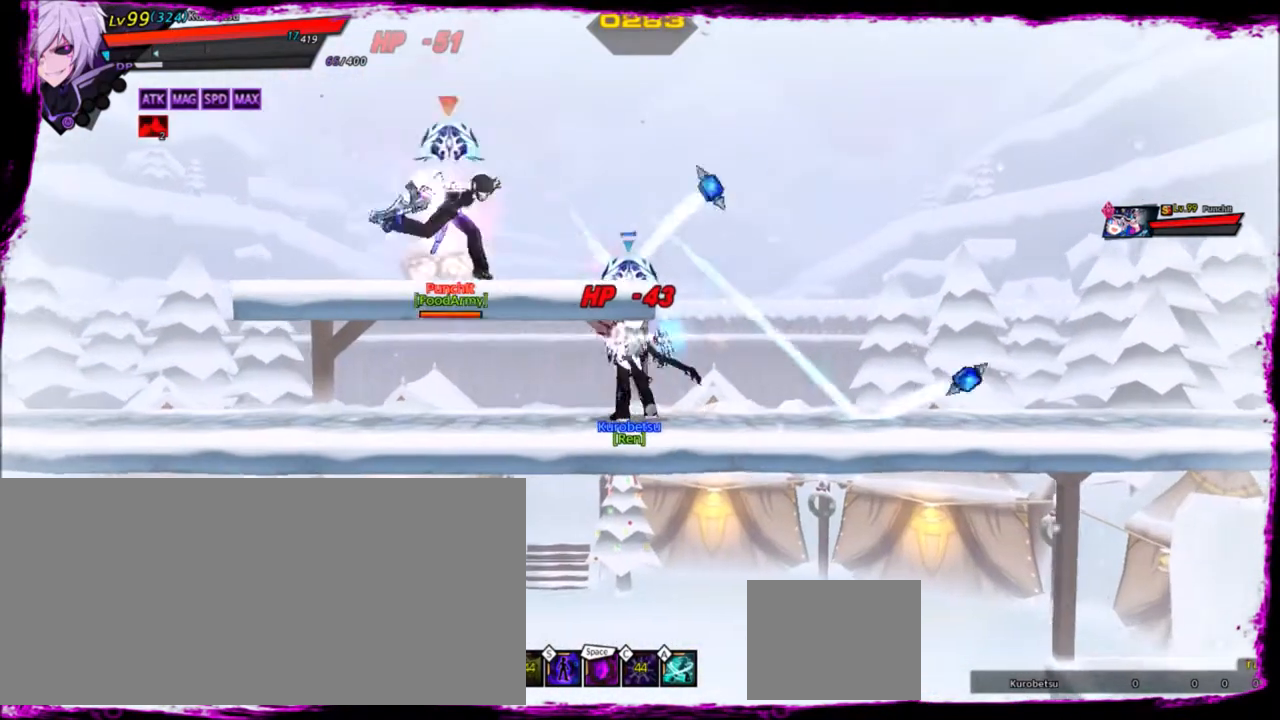
{"keys": [], "events": [[200, "space", "down"], [334, "left", "up"], [334, "space", "up"]]}
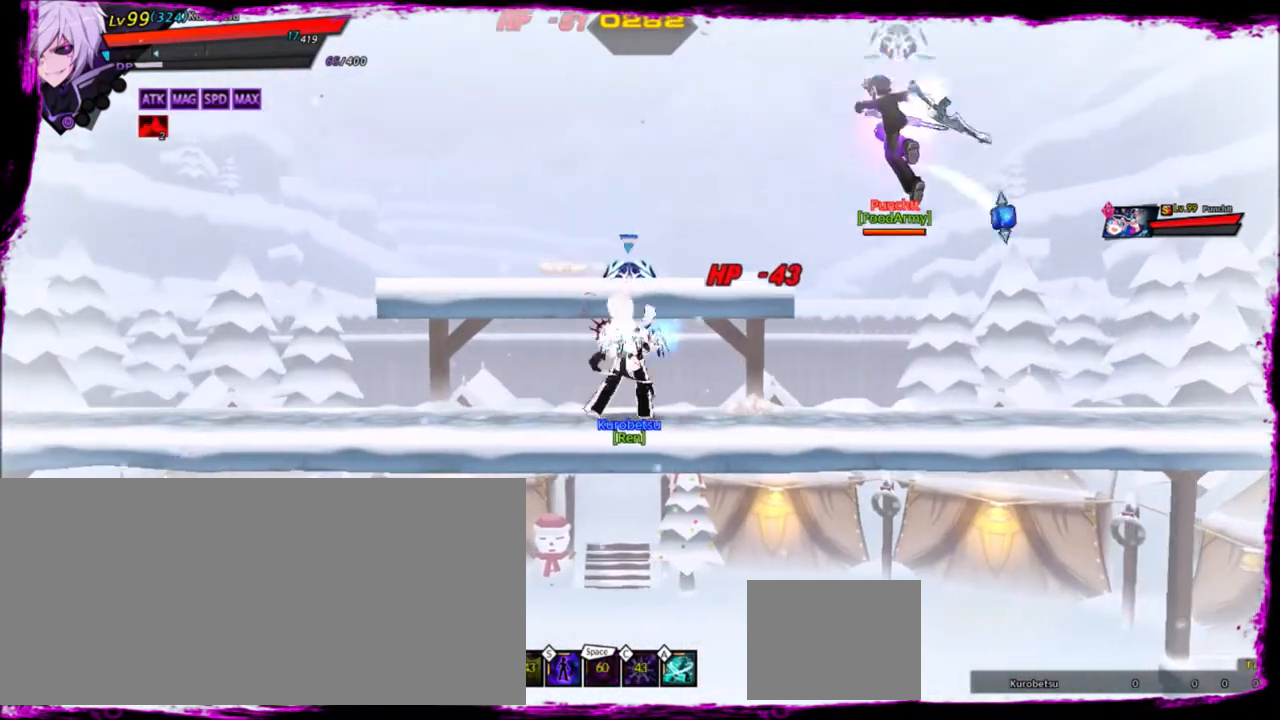
{"keys": ["right"], "events": [[301, "right", "down"]]}
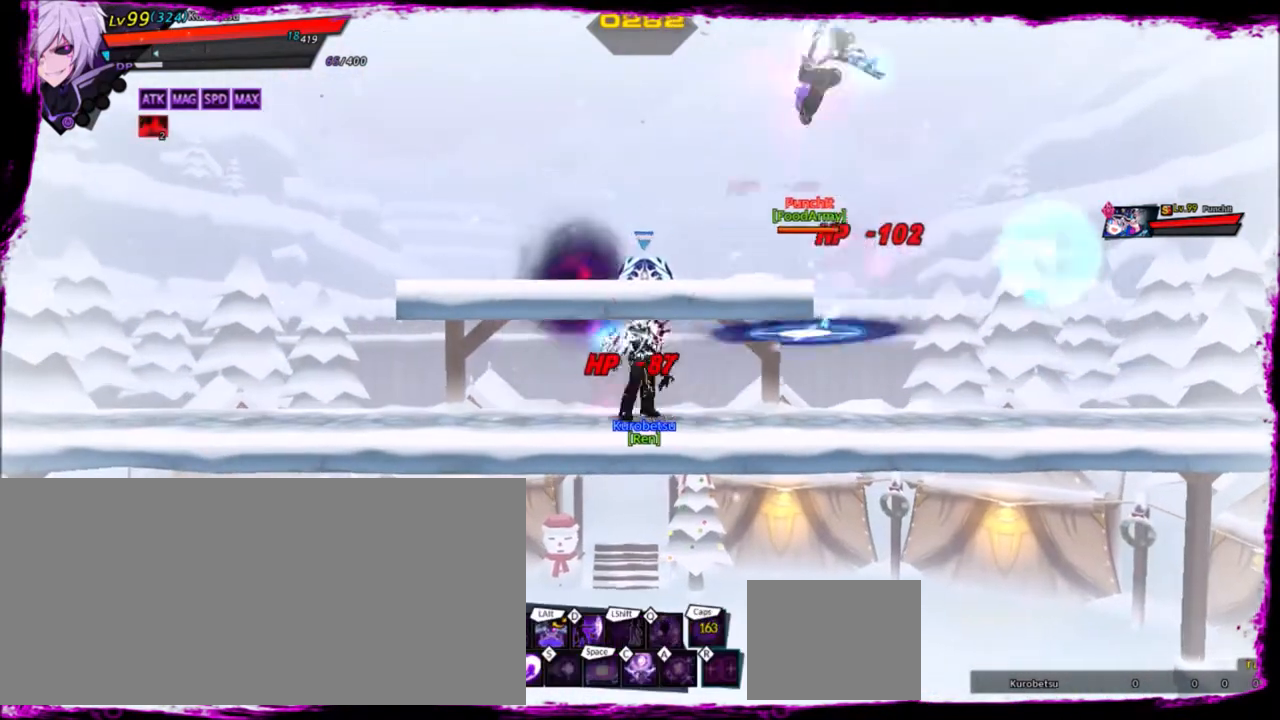
{"keys": ["right", "z"], "events": [[500, "z", "down"]]}
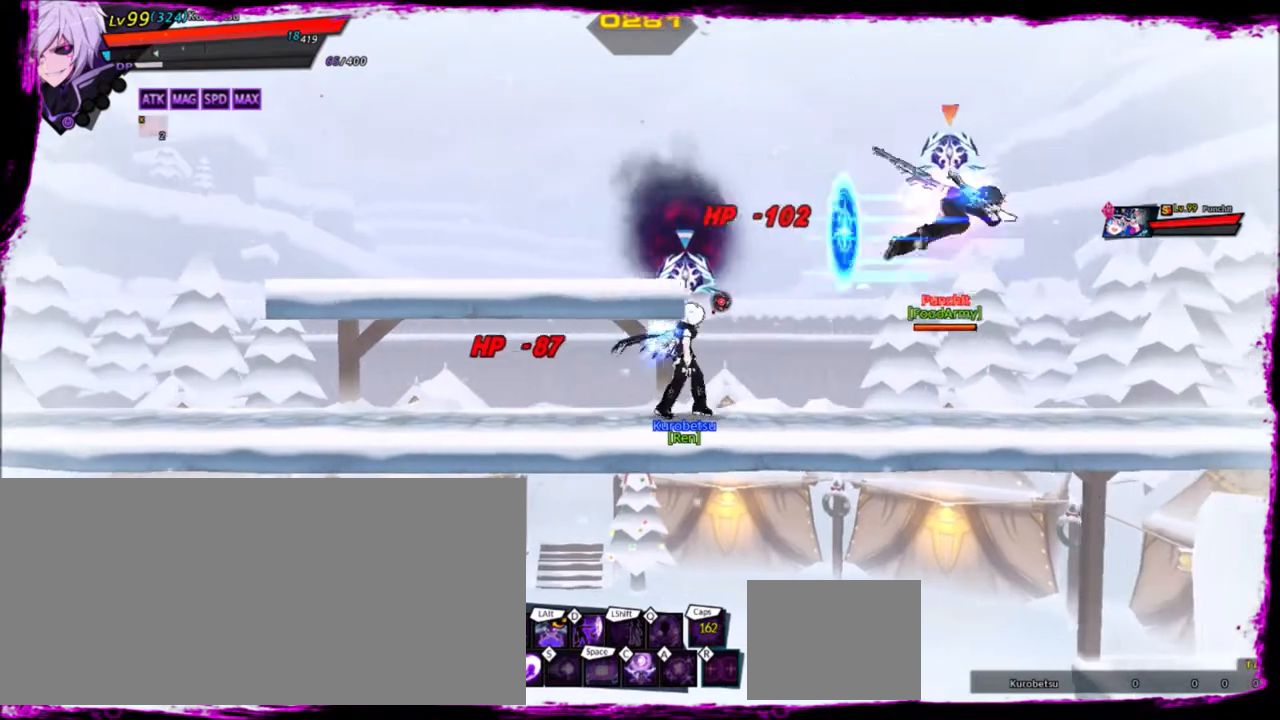
{"keys": ["x"], "events": [[67, "z", "up"], [134, "z", "down"], [234, "z", "up"], [301, "x", "down"], [367, "right", "up"], [401, "x", "up"], [468, "x", "down"]]}
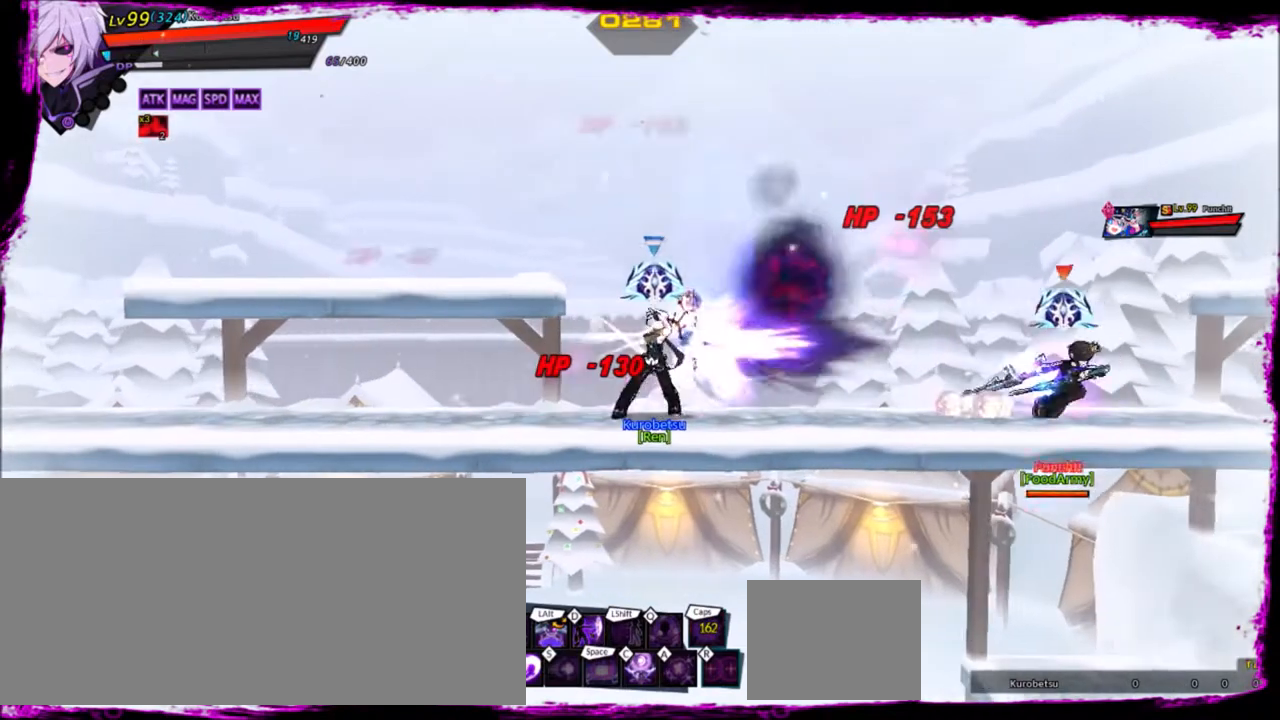
{"keys": [], "events": [[33, "x", "up"], [133, "x", "down"], [200, "x", "up"], [267, "x", "down"], [334, "x", "up"]]}